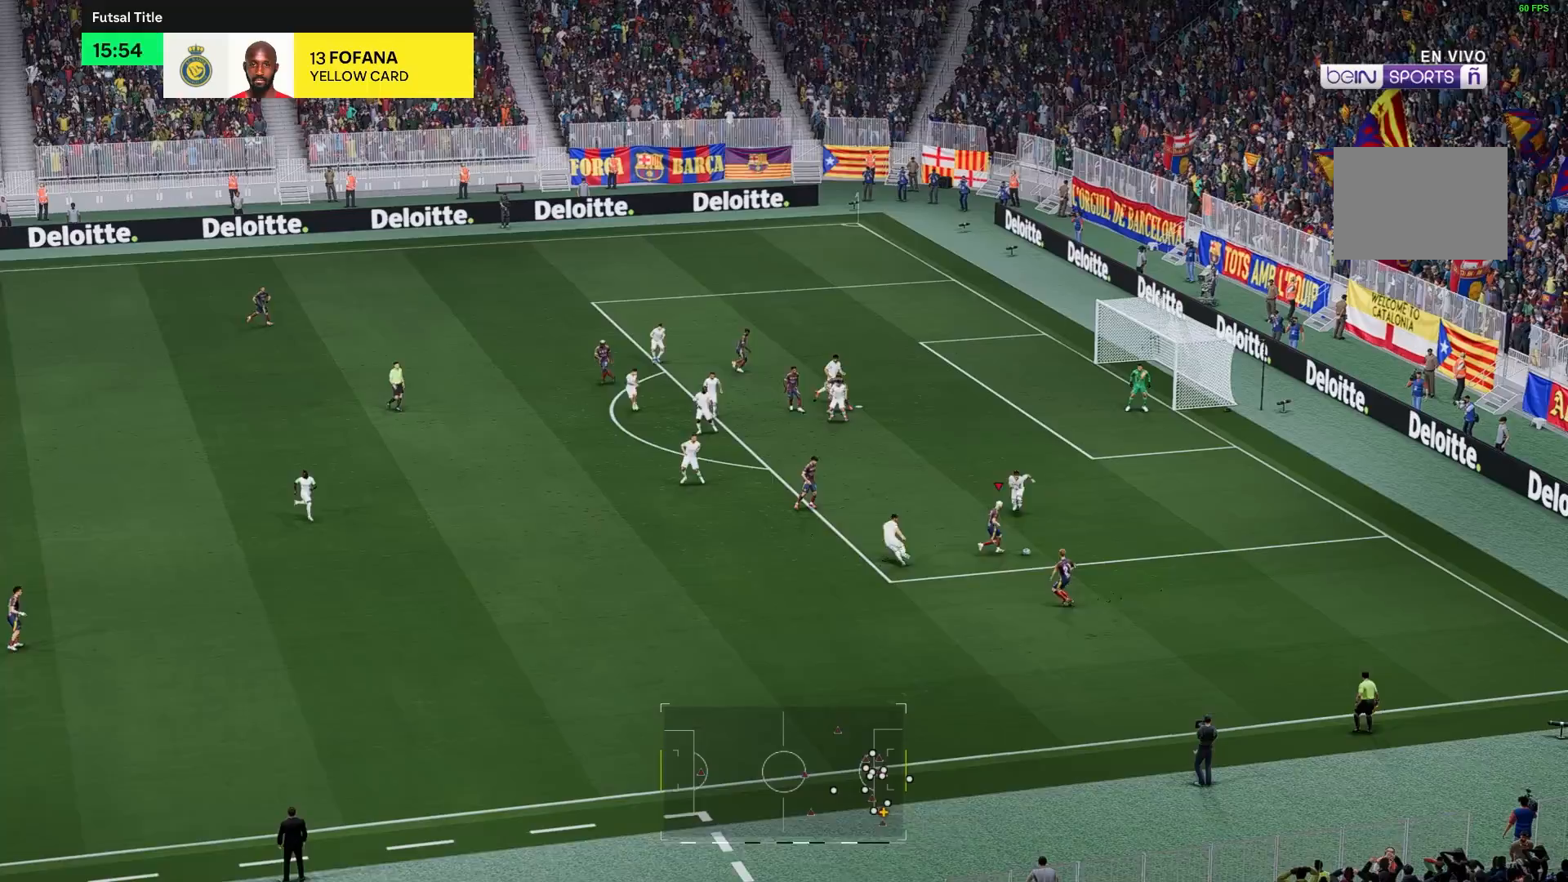
Gameplay with a controller (Xbox layout); each line is a JSON object with the inputs held at the frame after it. "events" lists button and stick changes between this image and that frame as [ms after this image, input, new state], when the widget could be followed in between. Not read: L3 R3.
{"buttons": [], "left_stick": "up", "right_stick": "center", "events": []}
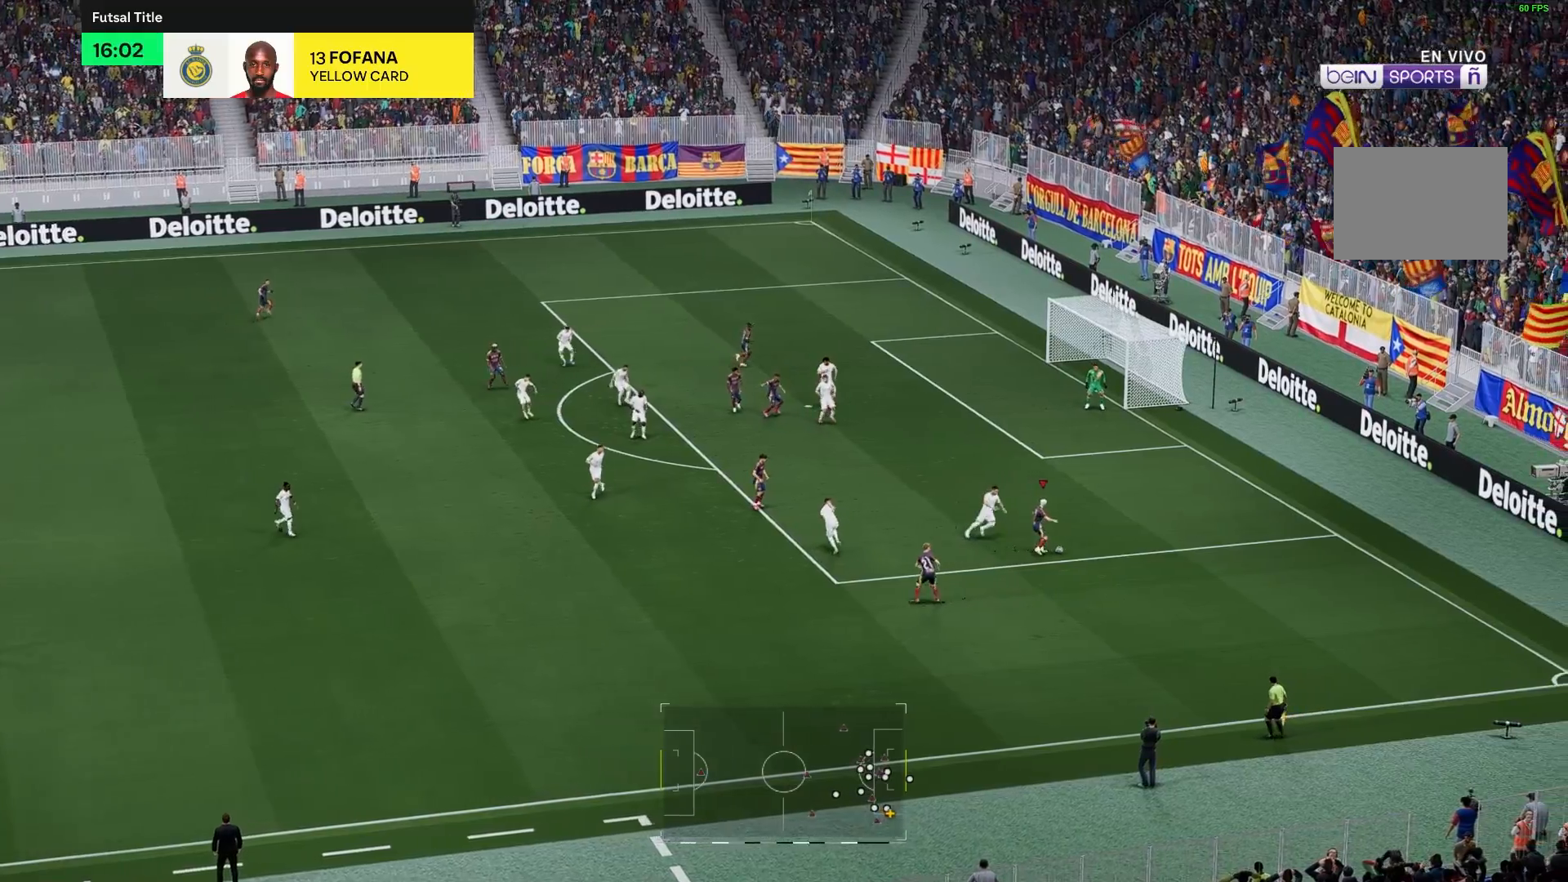
{"buttons": [], "left_stick": "up", "right_stick": "center", "events": []}
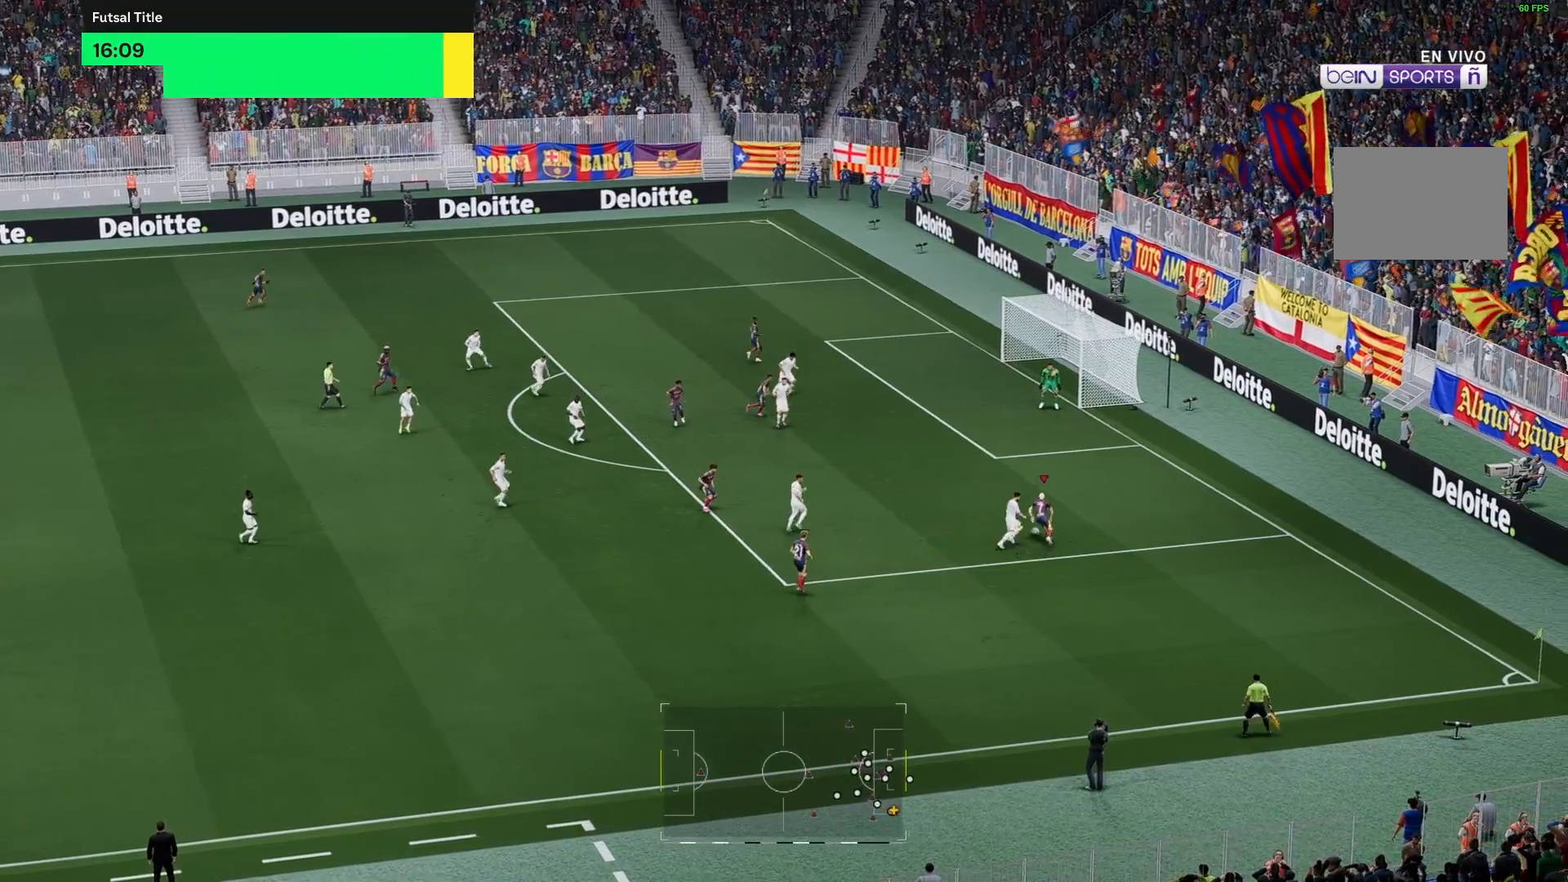
{"buttons": [], "left_stick": "up", "right_stick": "center", "events": []}
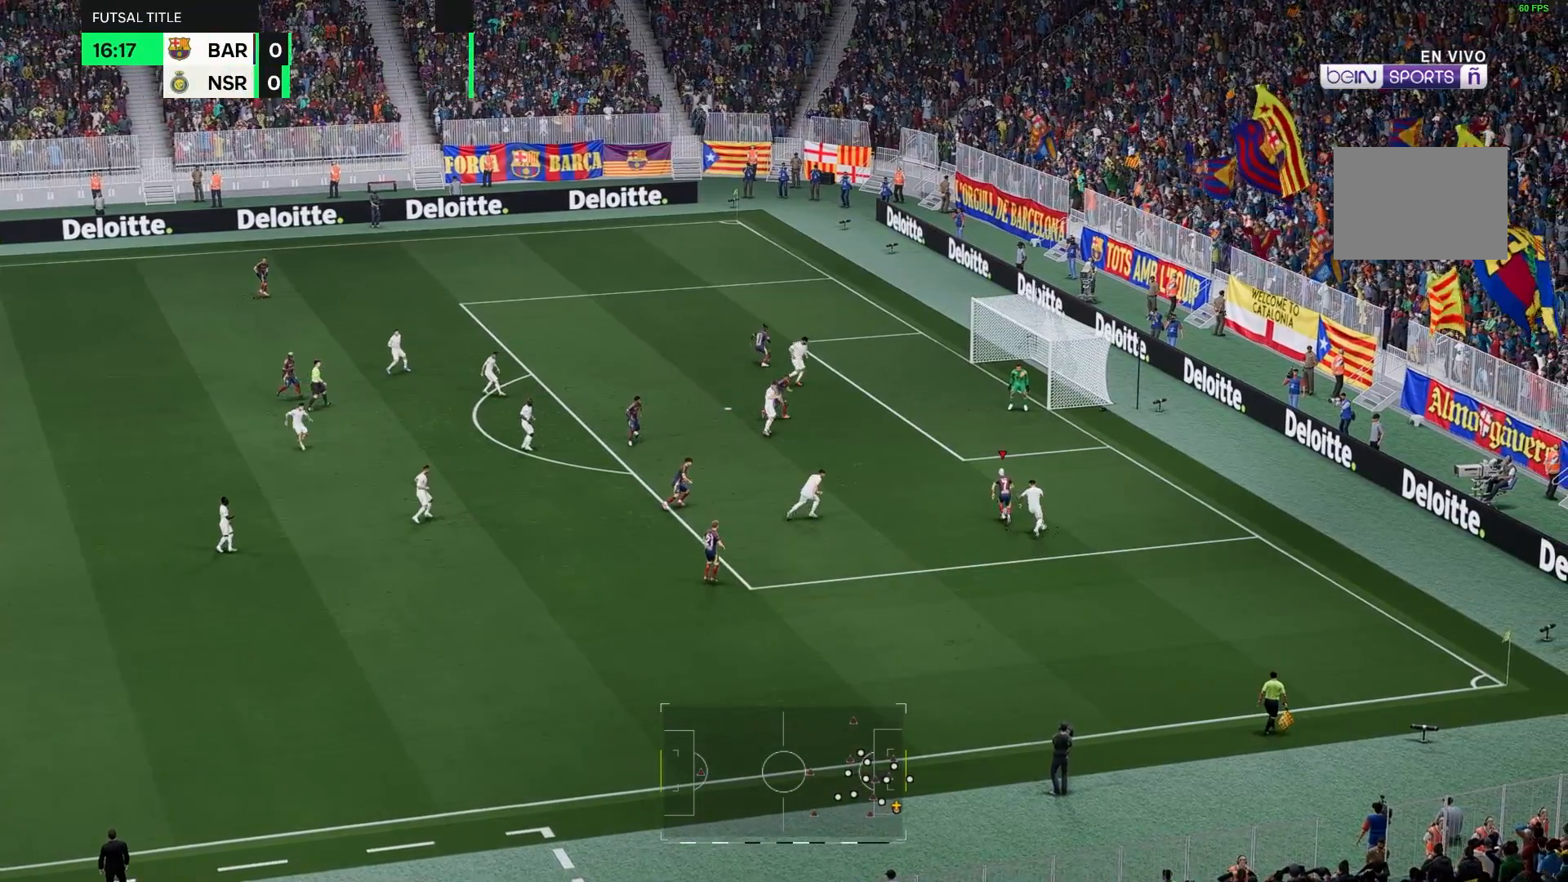
{"buttons": [], "left_stick": "up", "right_stick": "center", "events": []}
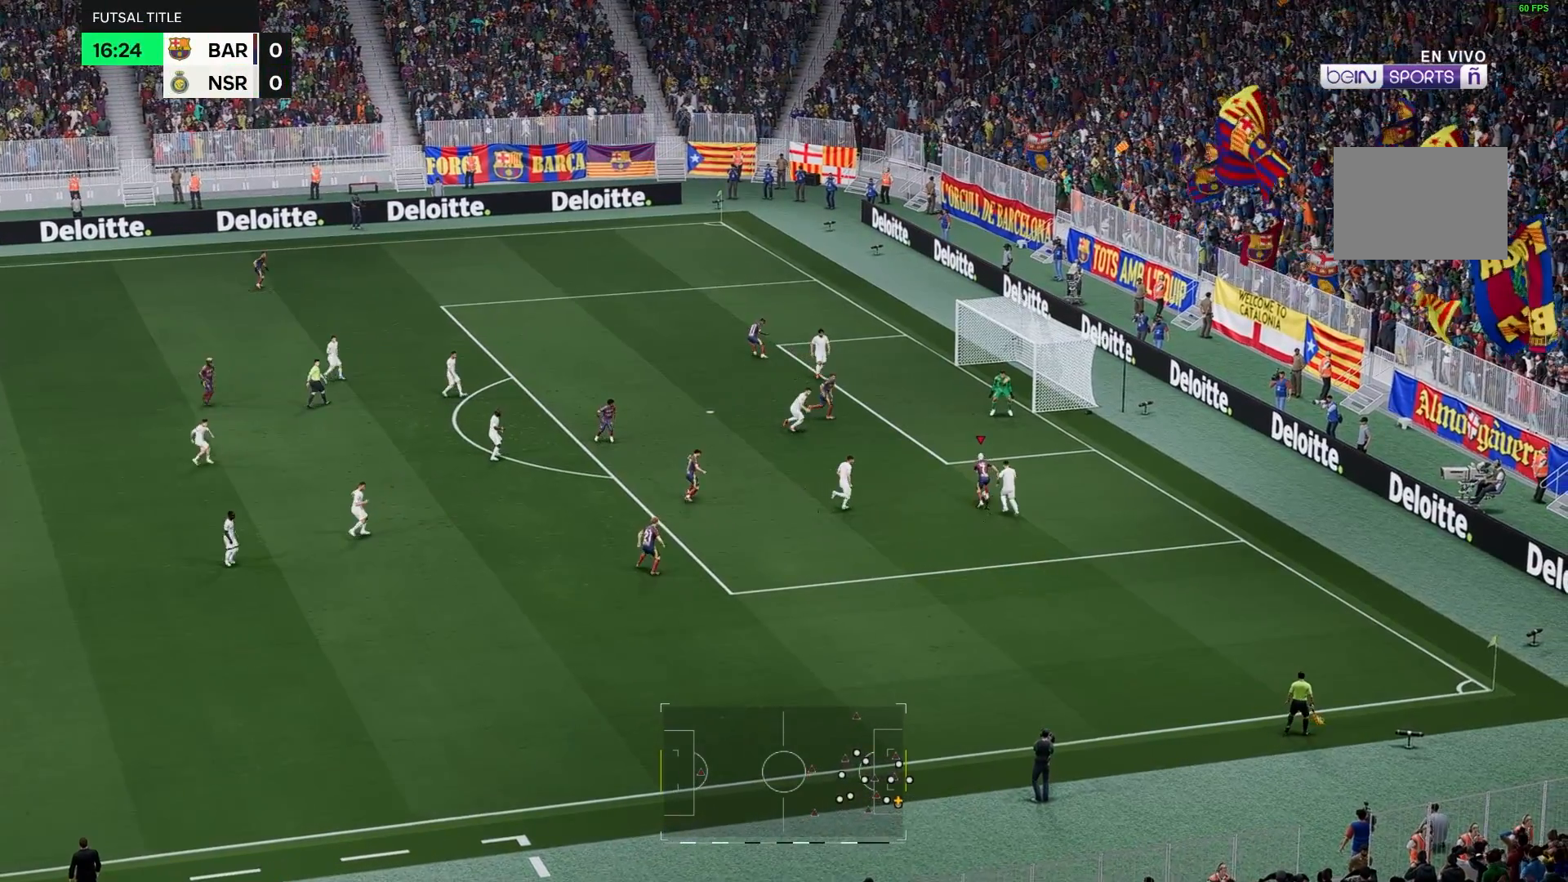
{"buttons": [], "left_stick": "up", "right_stick": "center", "events": []}
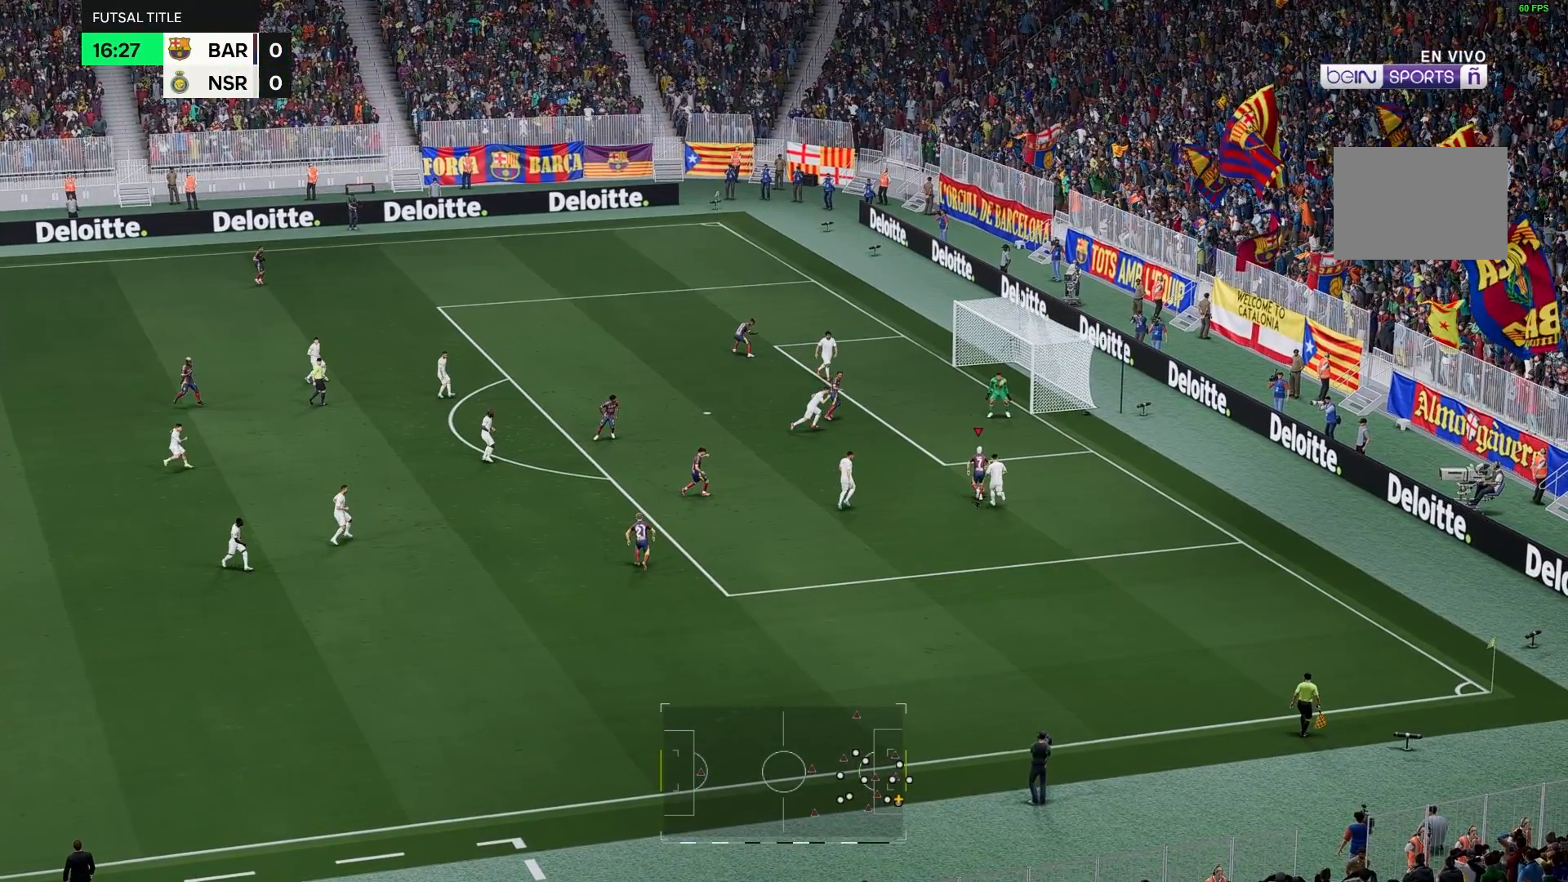
{"buttons": [], "left_stick": "left", "right_stick": "center", "events": [[400, "left_stick", "left"]]}
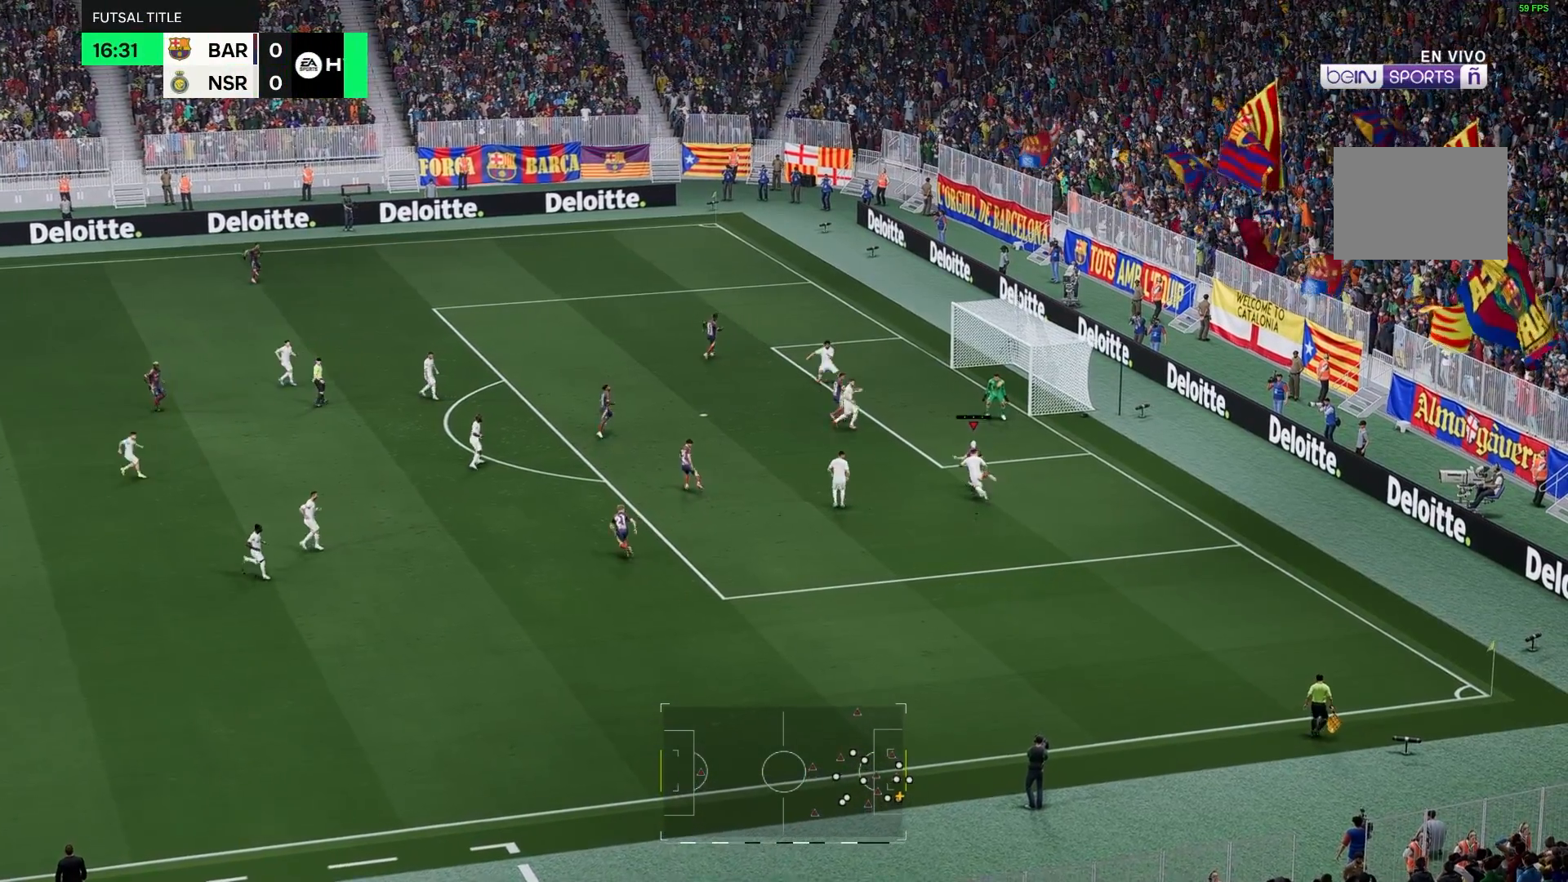
{"buttons": [], "left_stick": "up", "right_stick": "center", "events": [[467, "left_stick", "up"]]}
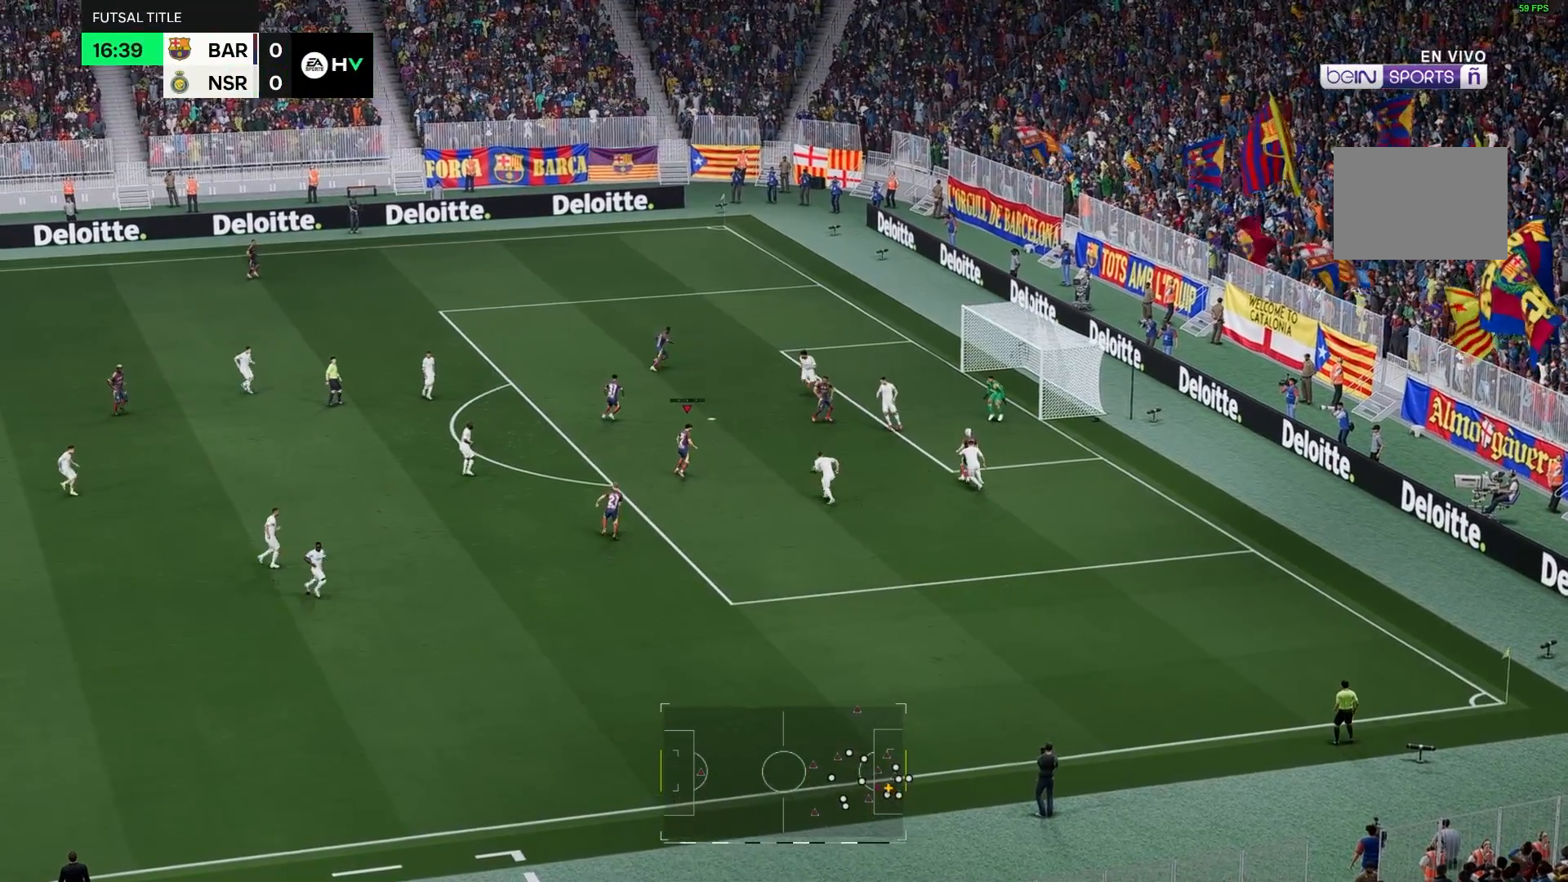
{"buttons": [], "left_stick": "up", "right_stick": "center", "events": [[50, "left_stick", "center"], [183, "left_stick", "up"]]}
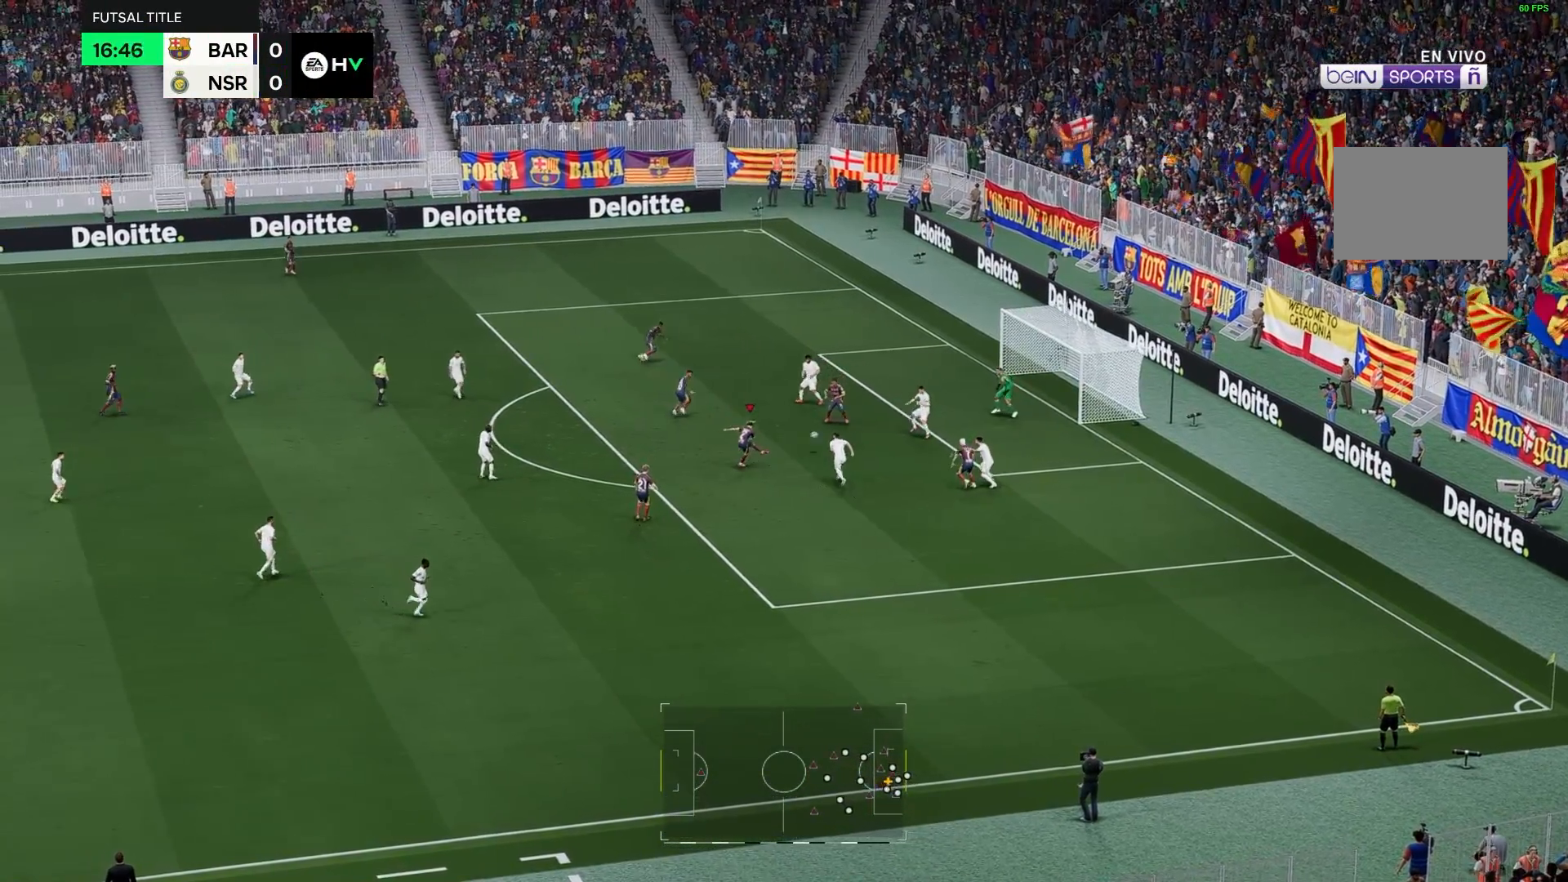
{"buttons": [], "left_stick": "up", "right_stick": "center", "events": []}
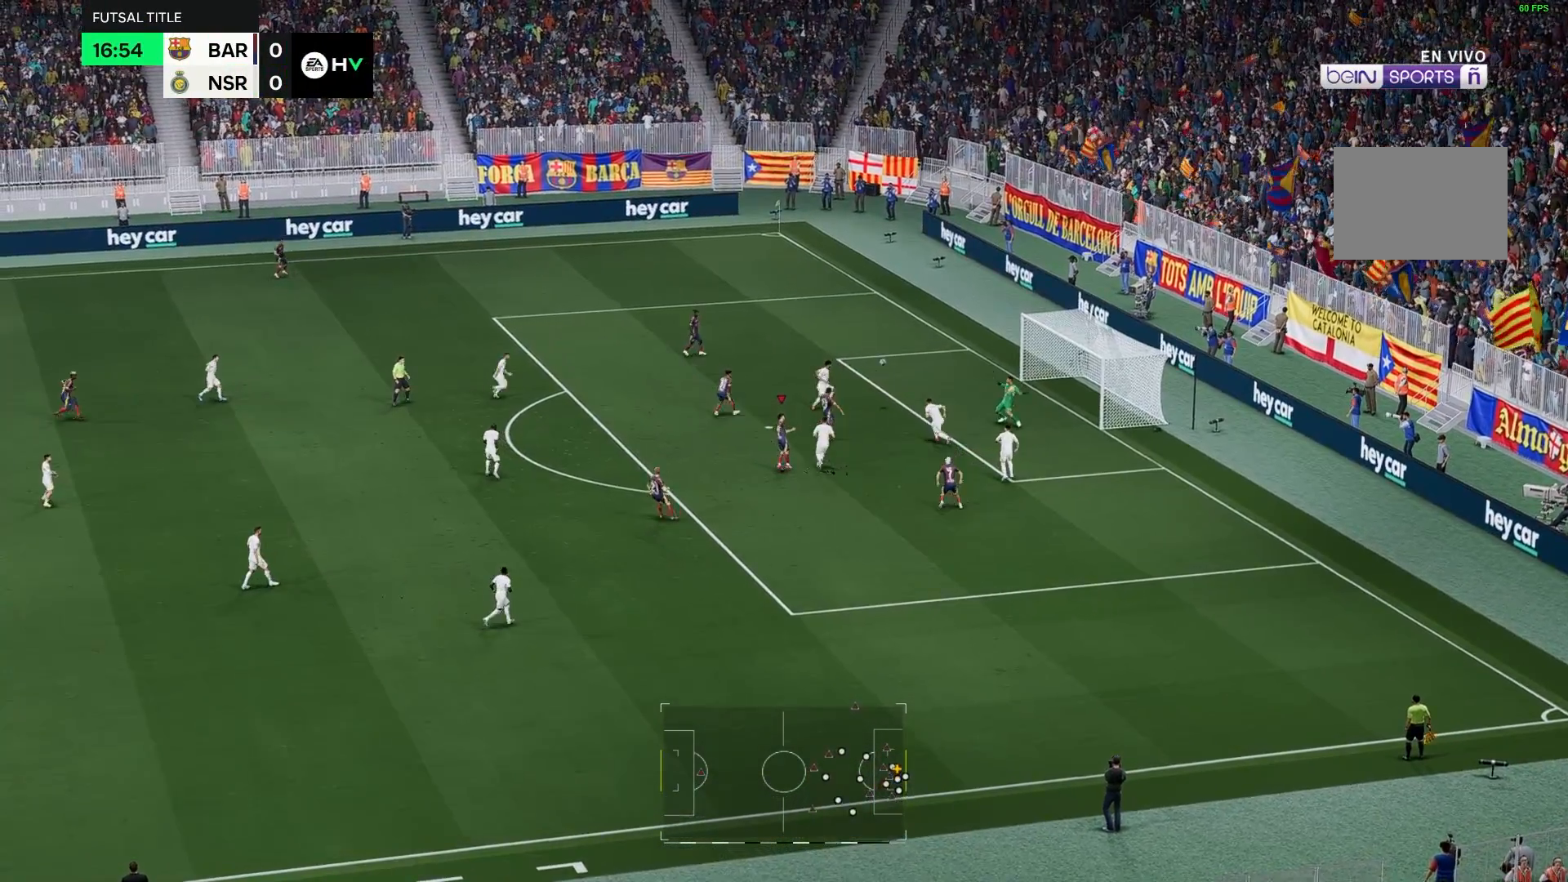
{"buttons": [], "left_stick": "up", "right_stick": "center", "events": []}
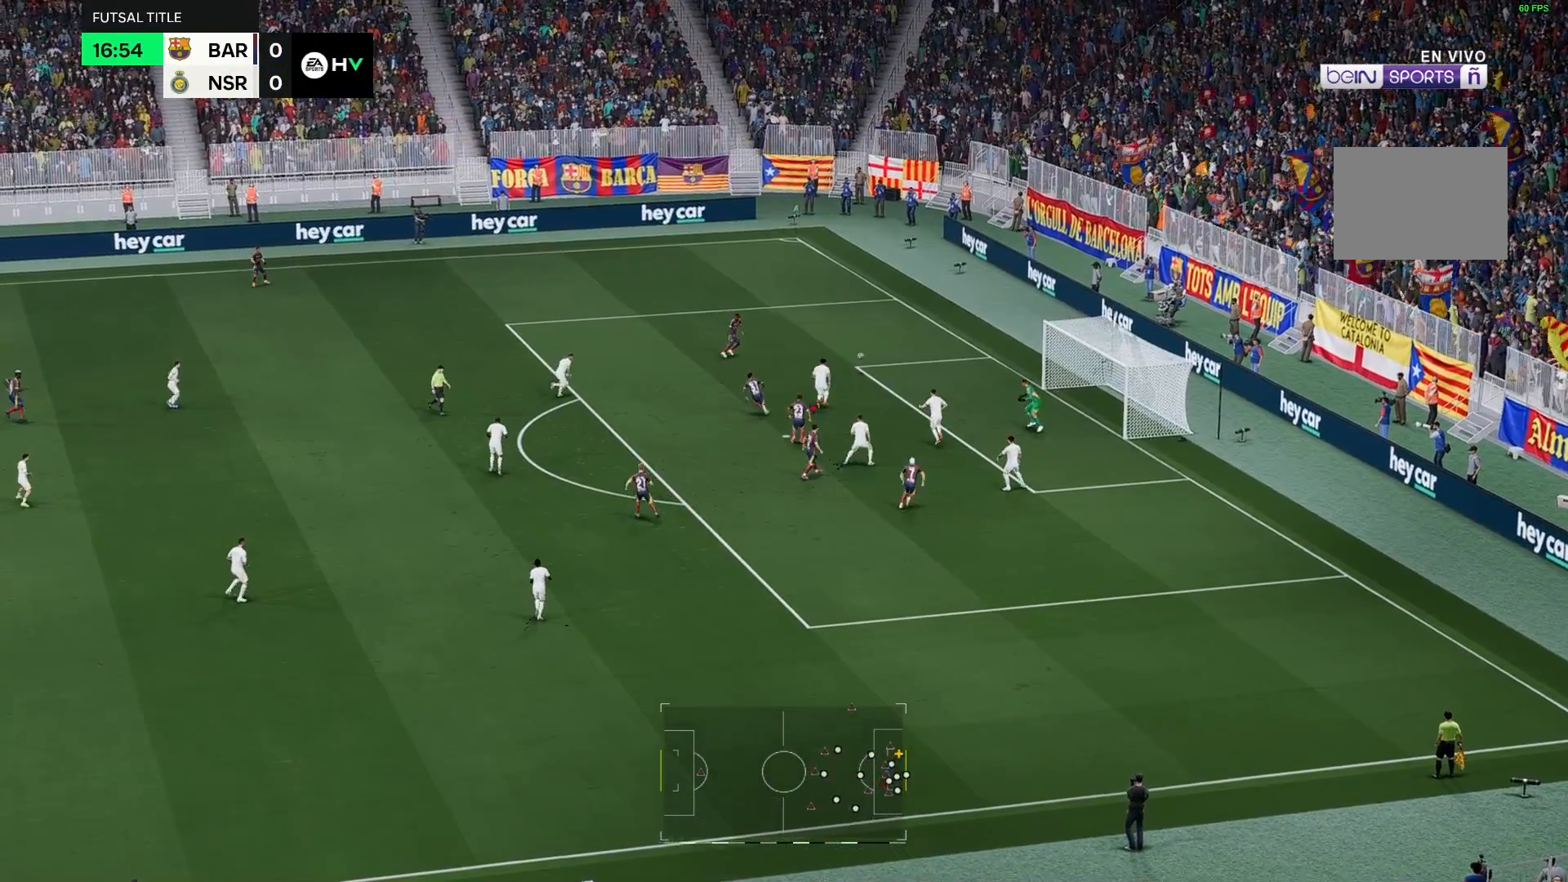
{"buttons": [], "left_stick": "down", "right_stick": "center"}
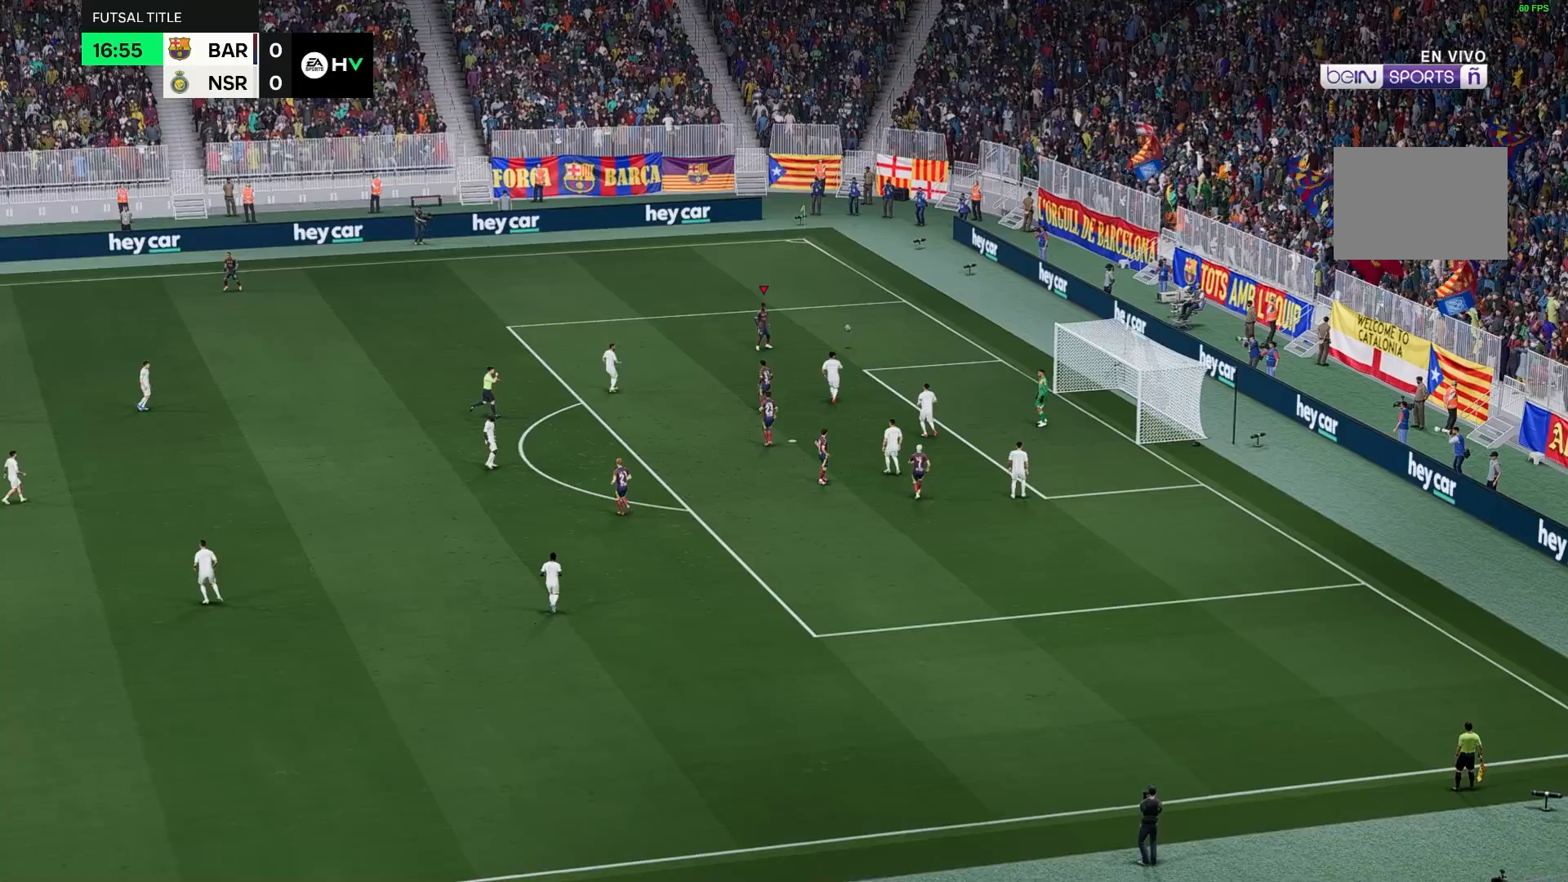
{"buttons": [], "left_stick": "center", "right_stick": "center", "events": [[67, "left_stick", "down-left"], [167, "left_stick", "center"]]}
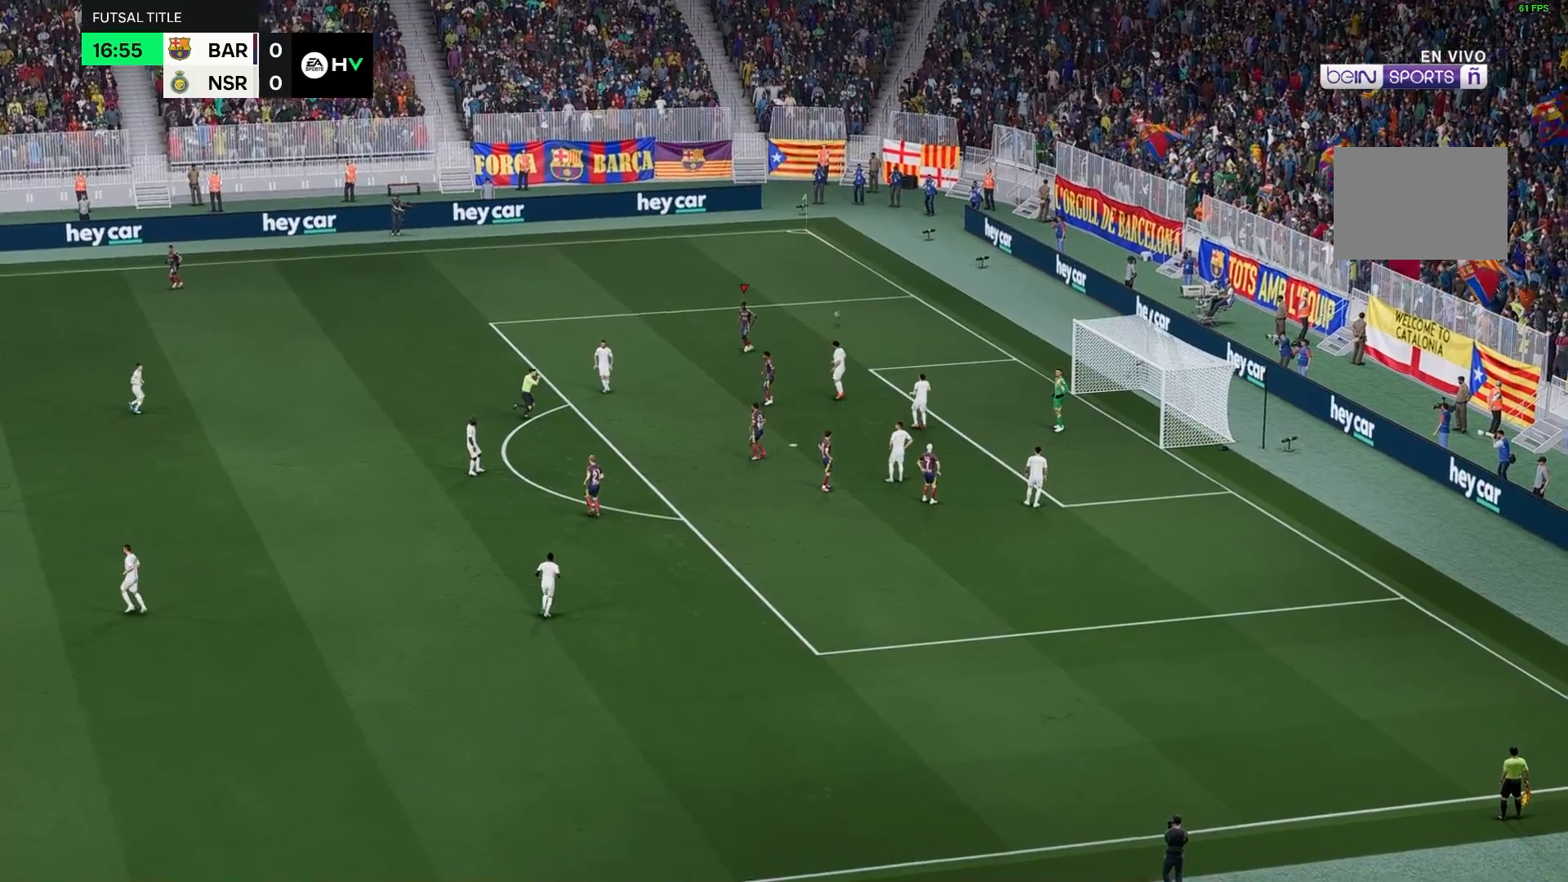
{"buttons": [], "left_stick": "center", "right_stick": "center", "events": []}